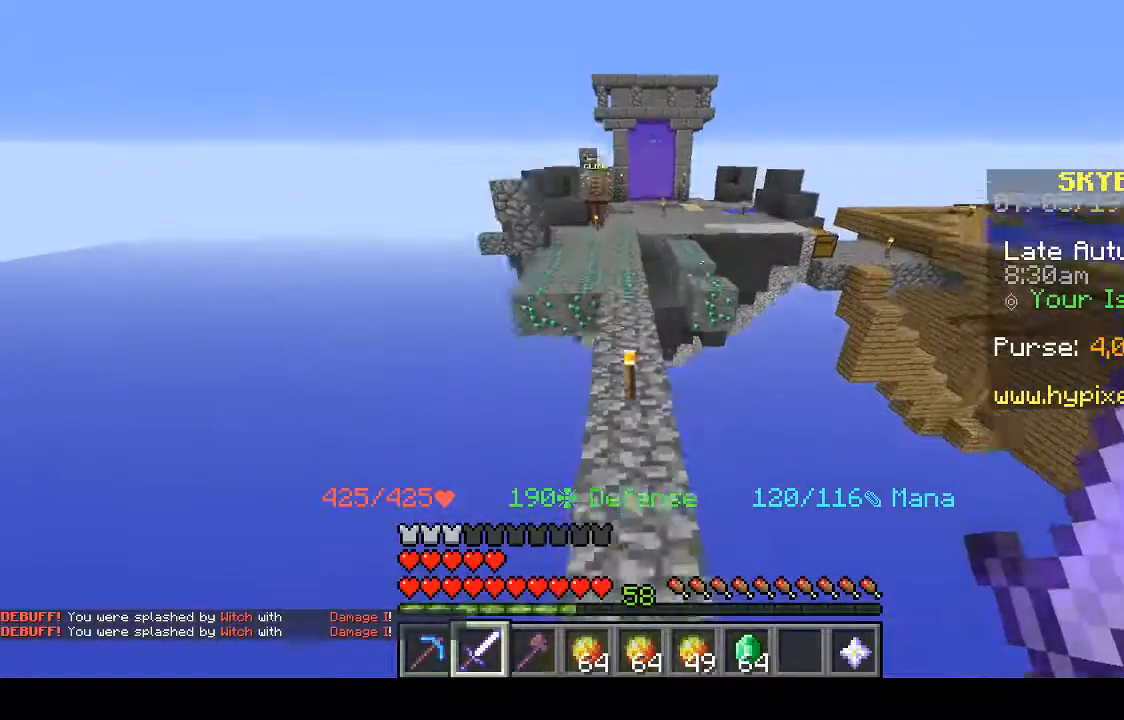
Gameplay with keyboard and mouse; each line is a JSON object with the keys and mouse buttons held at the frame after it. "events" lists presses ("down") and releases ("up") of "a", "d", "s", "space", "w", "mouse_left" and "mouse_right" between this image and that frame as [ms after this image, input, new state], when the widget could be followed in between. "mouse_left", "mouse_right" = the "left", "right" buttons of the "mouse" list. No other keys are recorded. Fast repeated clicks can show as one long hold. Mouse movement is not recorded.
{"keys": [], "mouse": [], "events": [[100, "space", "up"], [500, "w", "up"]]}
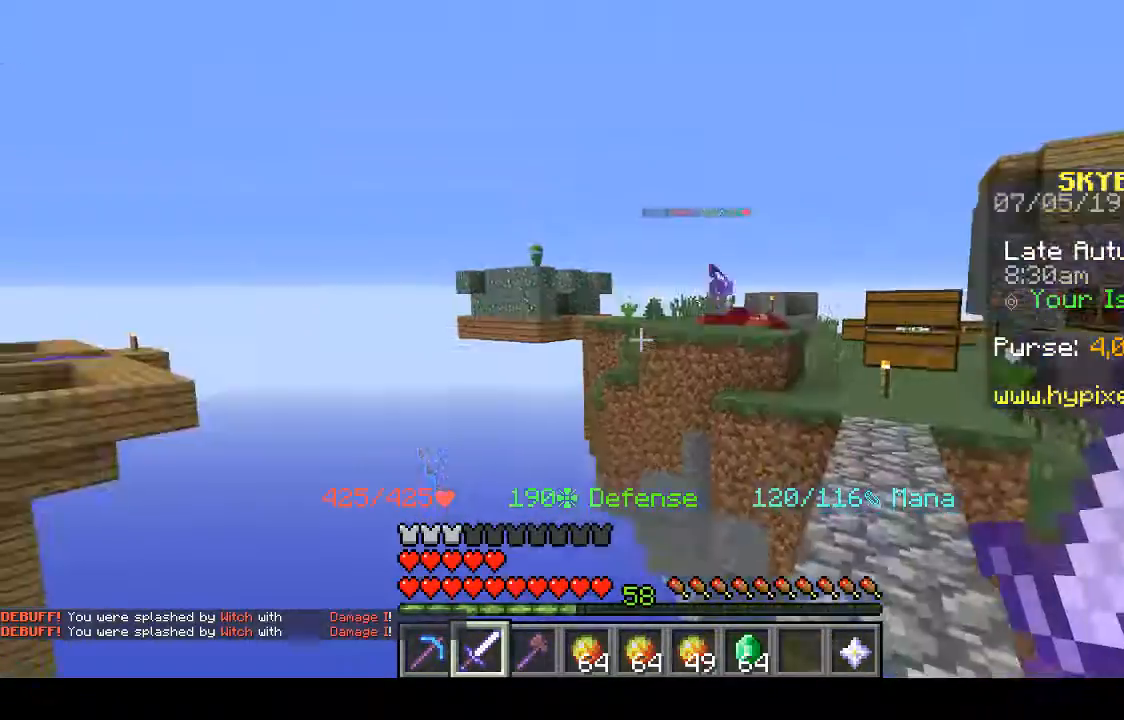
{"keys": [], "mouse": [], "events": []}
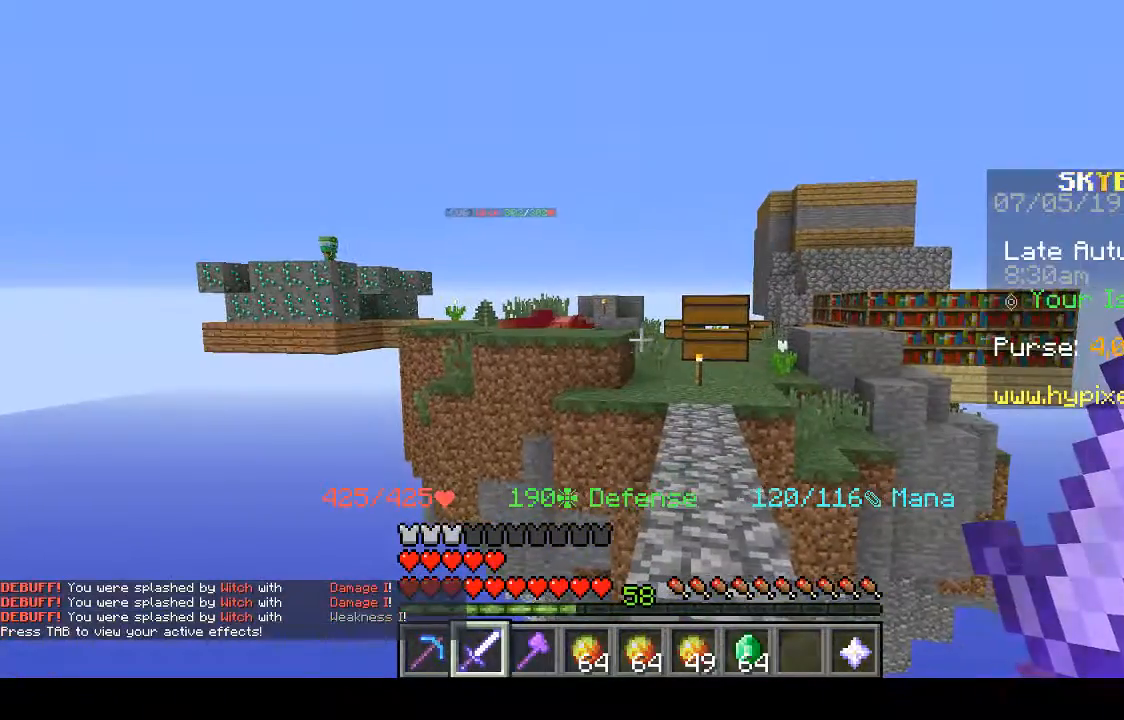
{"keys": ["s"], "mouse": [], "events": [[367, "s", "down"]]}
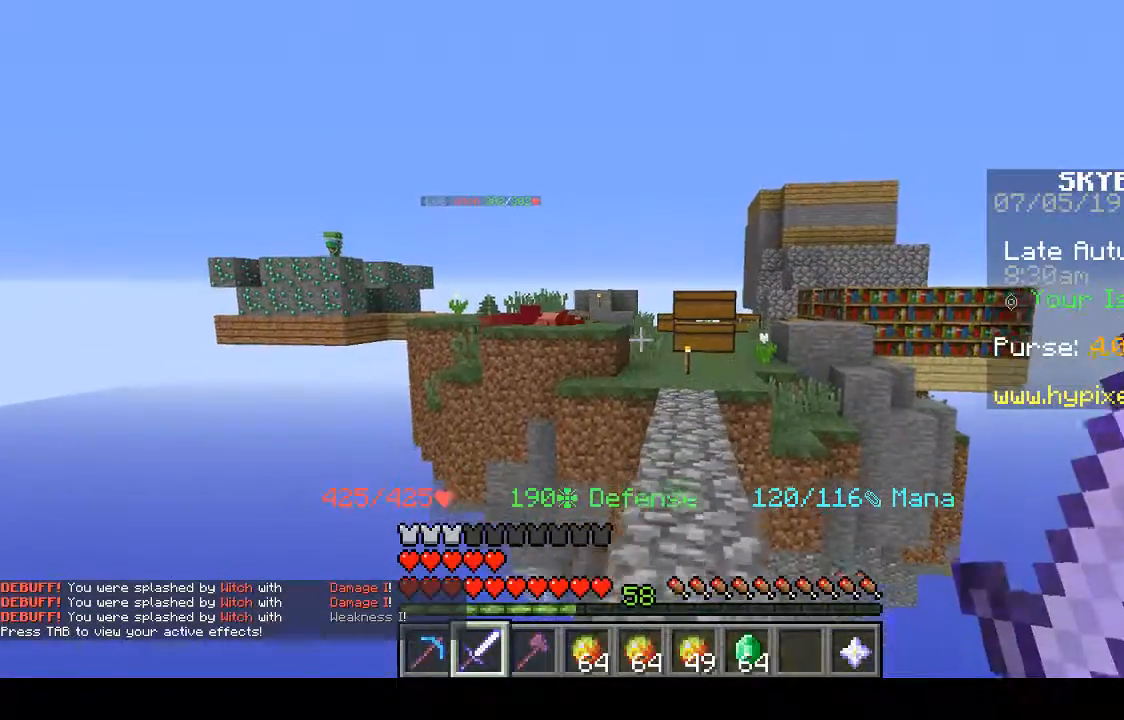
{"keys": ["s"], "mouse": [], "events": [[100, "s", "up"], [267, "s", "down"]]}
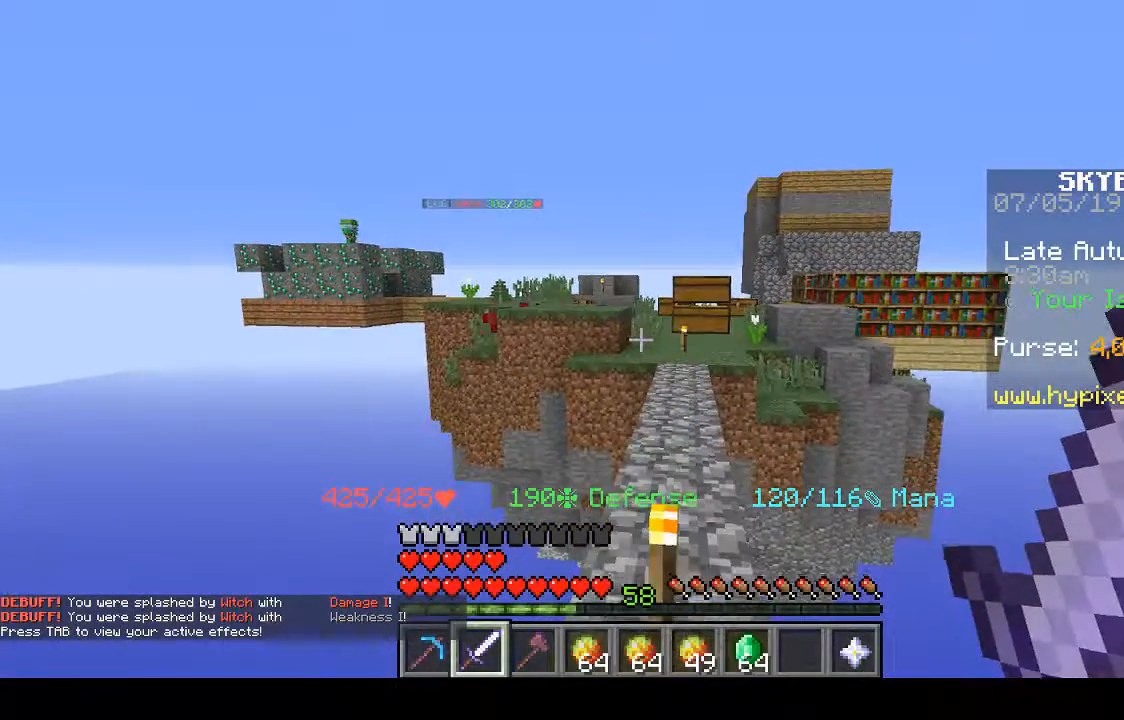
{"keys": [], "mouse": [], "events": [[233, "s", "up"]]}
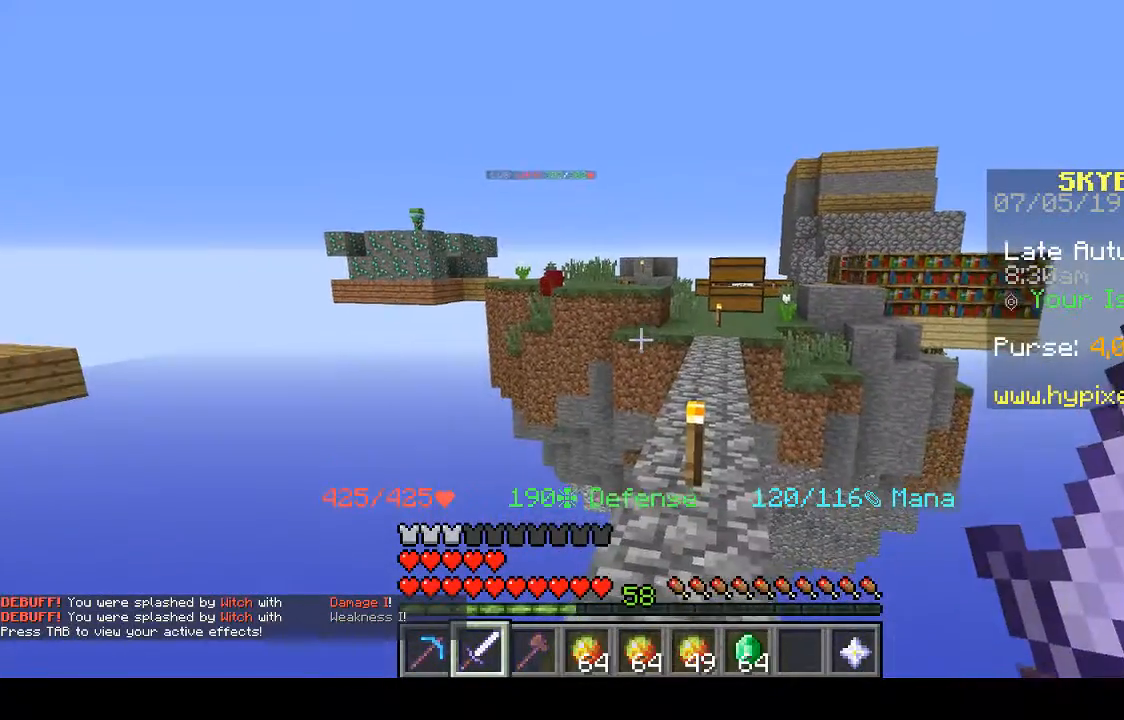
{"keys": [], "mouse": [], "events": []}
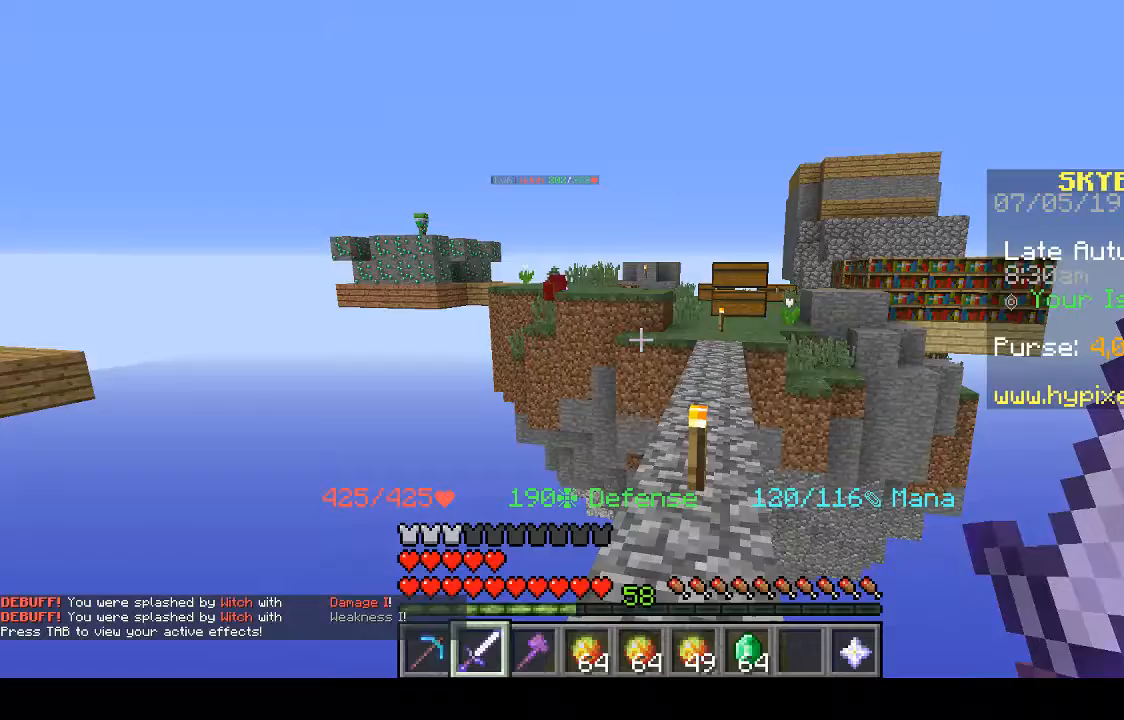
{"keys": [], "mouse": [], "events": [[100, "s", "down"], [300, "s", "up"]]}
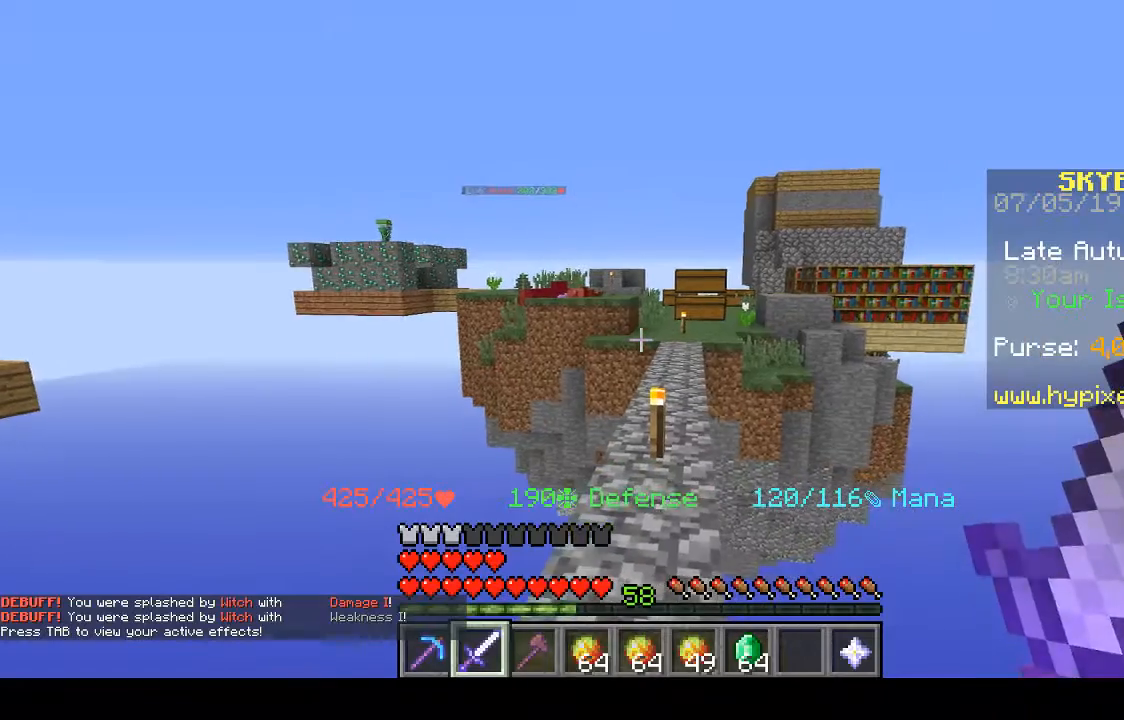
{"keys": [], "mouse": [], "events": [[133, "s", "down"], [467, "s", "up"]]}
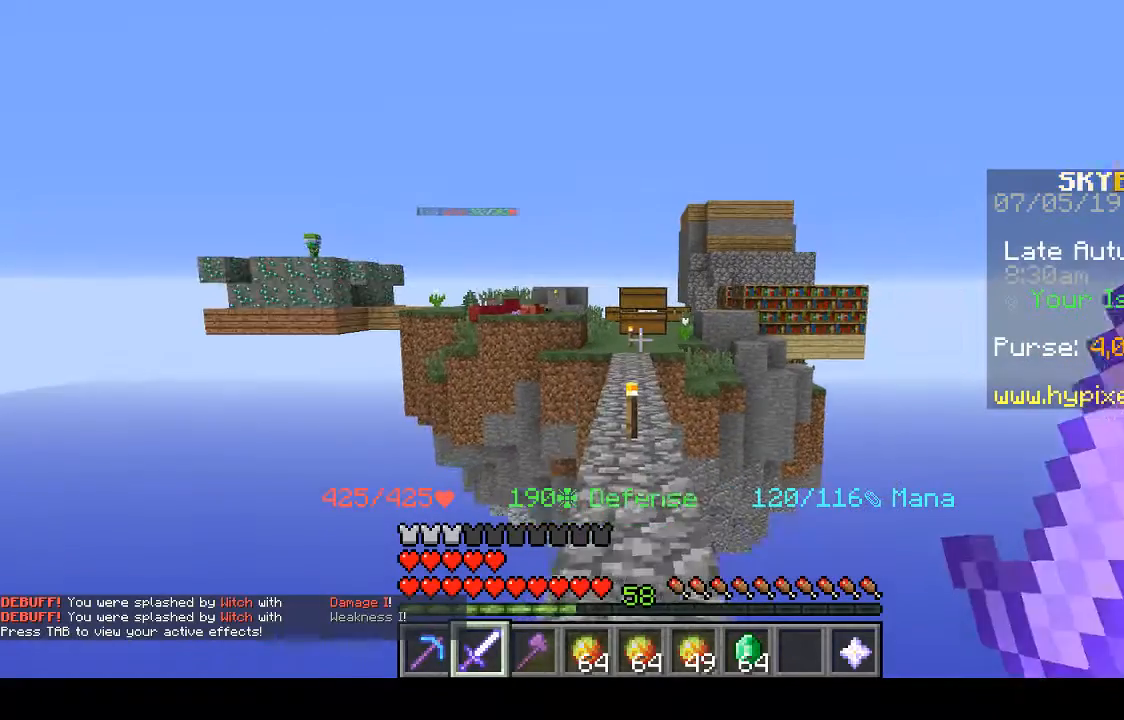
{"keys": ["s"], "mouse": [], "events": [[300, "s", "down"]]}
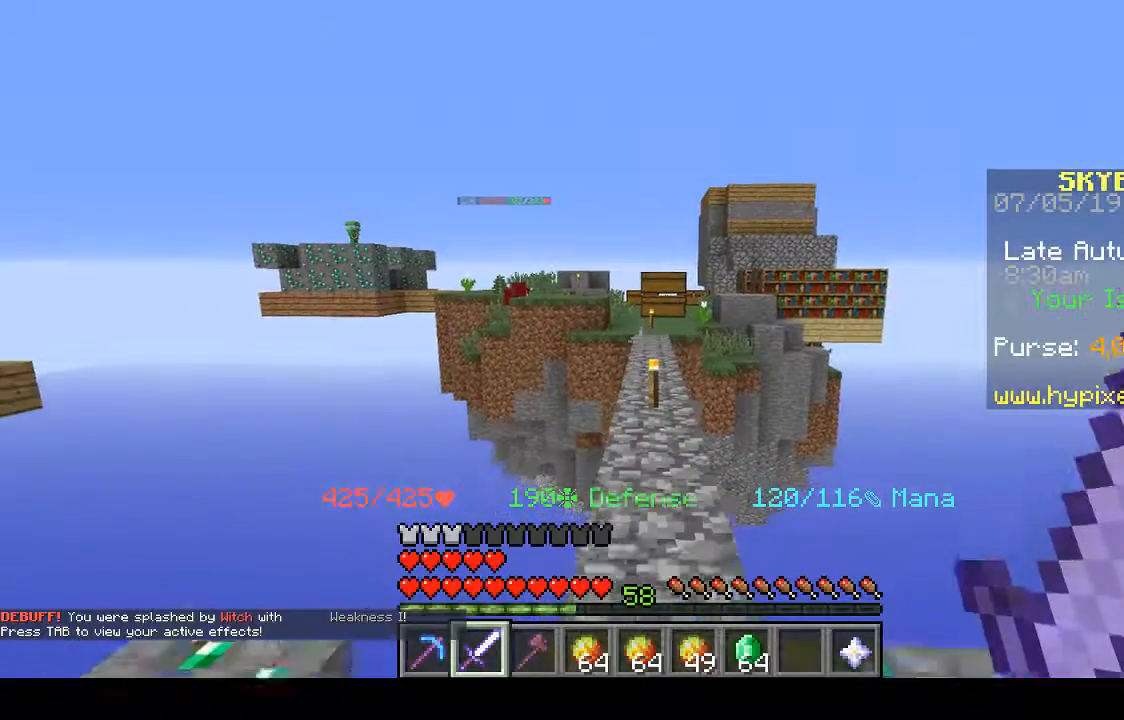
{"keys": ["s"], "mouse": [], "events": []}
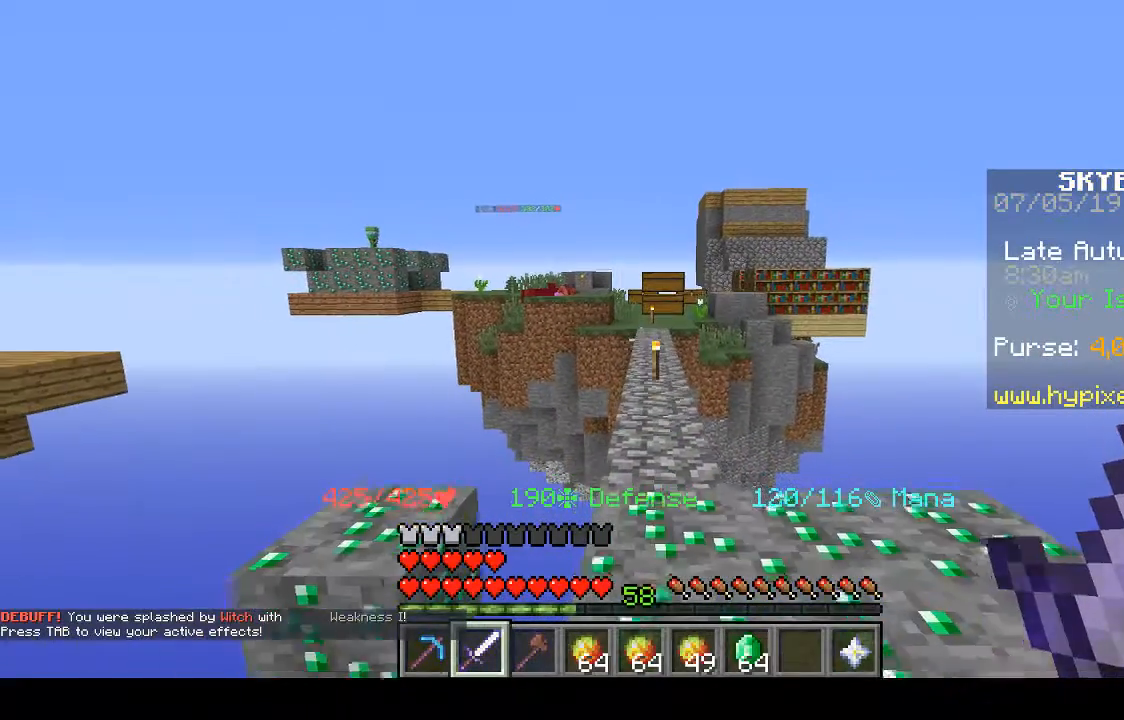
{"keys": [], "mouse": [], "events": [[67, "s", "up"]]}
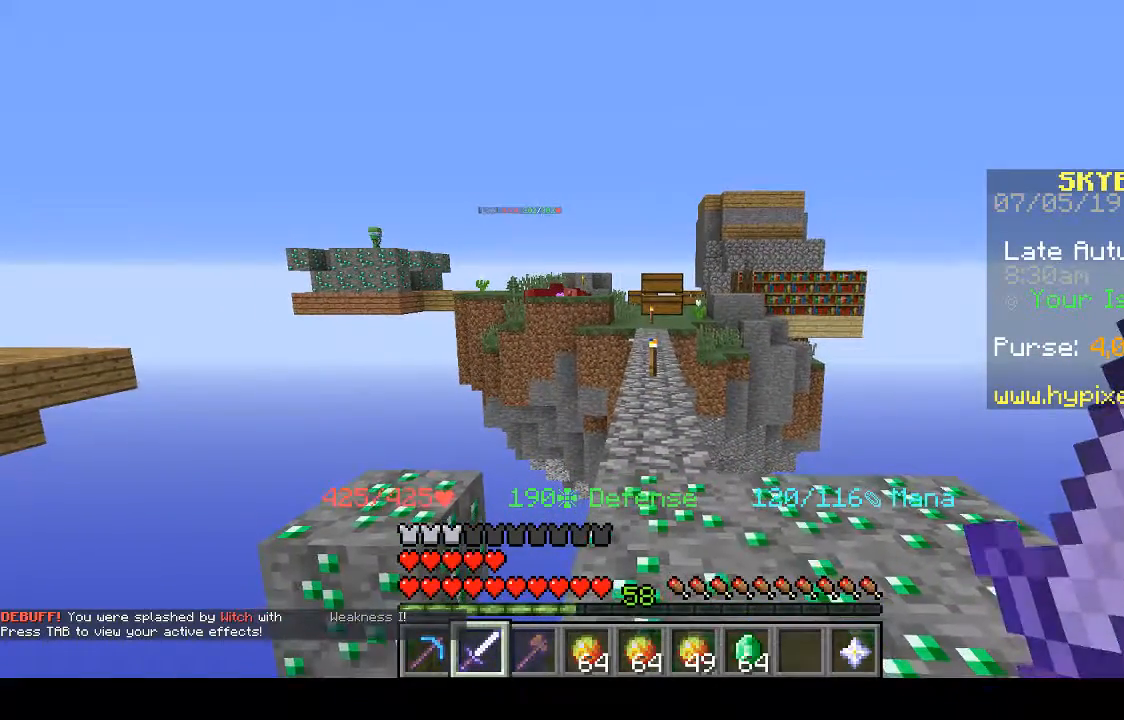
{"keys": [], "mouse": [], "events": []}
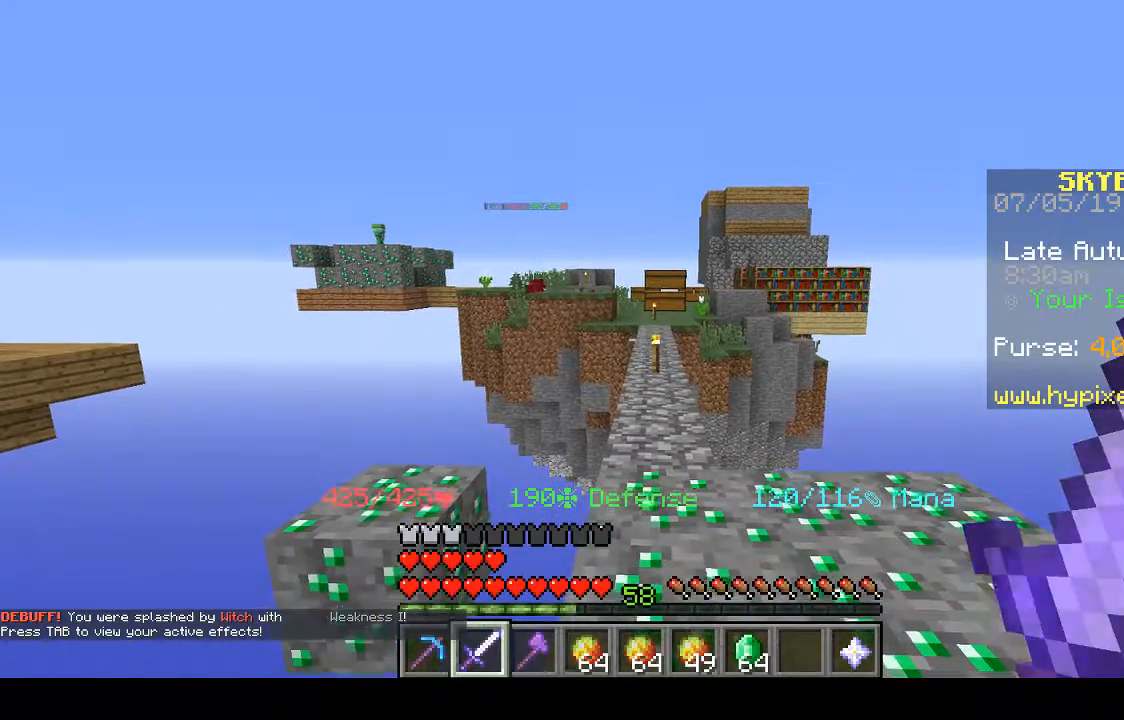
{"keys": [], "mouse": [], "events": []}
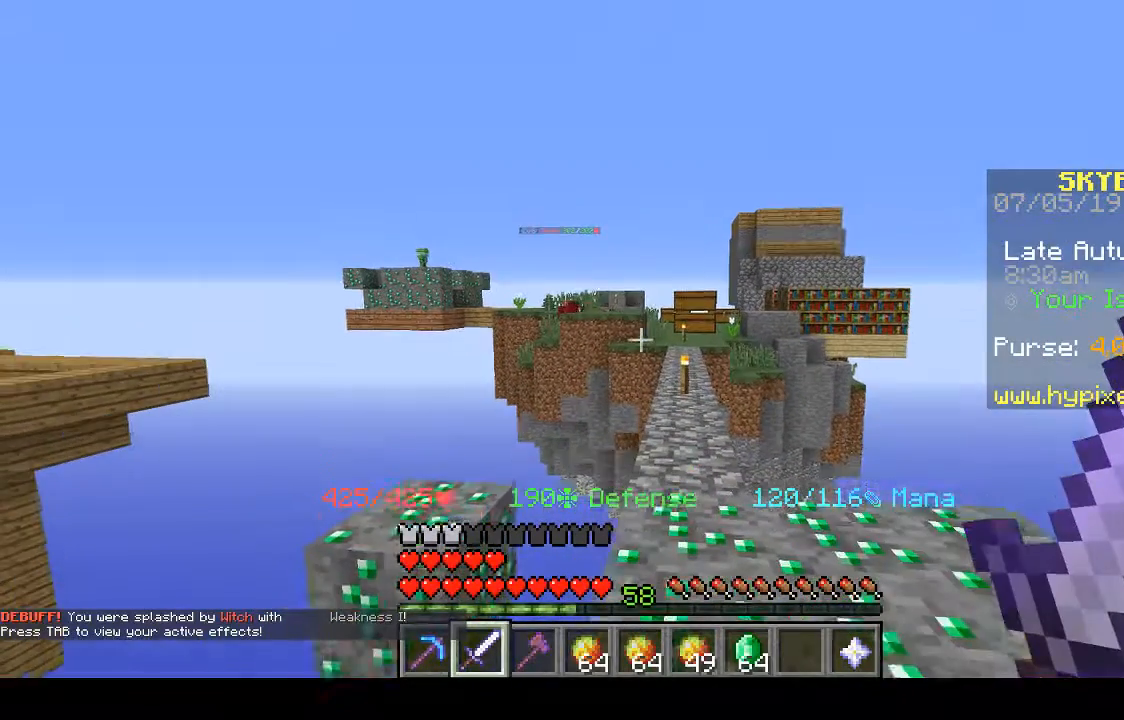
{"keys": [], "mouse": [], "events": []}
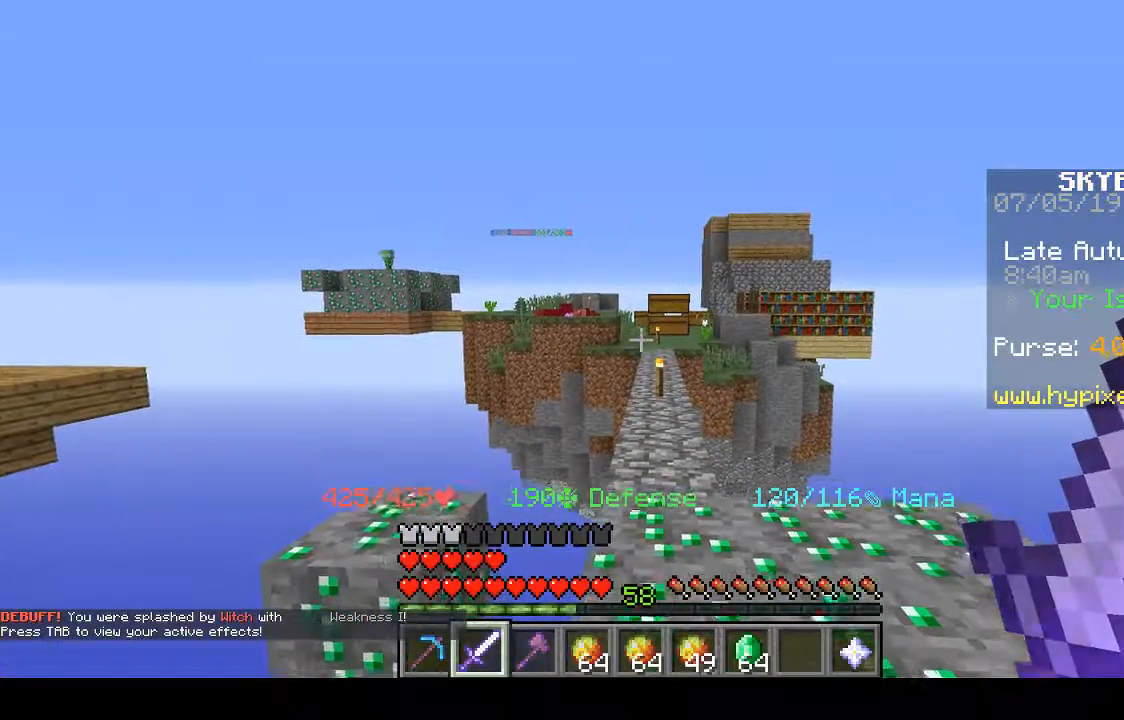
{"keys": [], "mouse": [], "events": []}
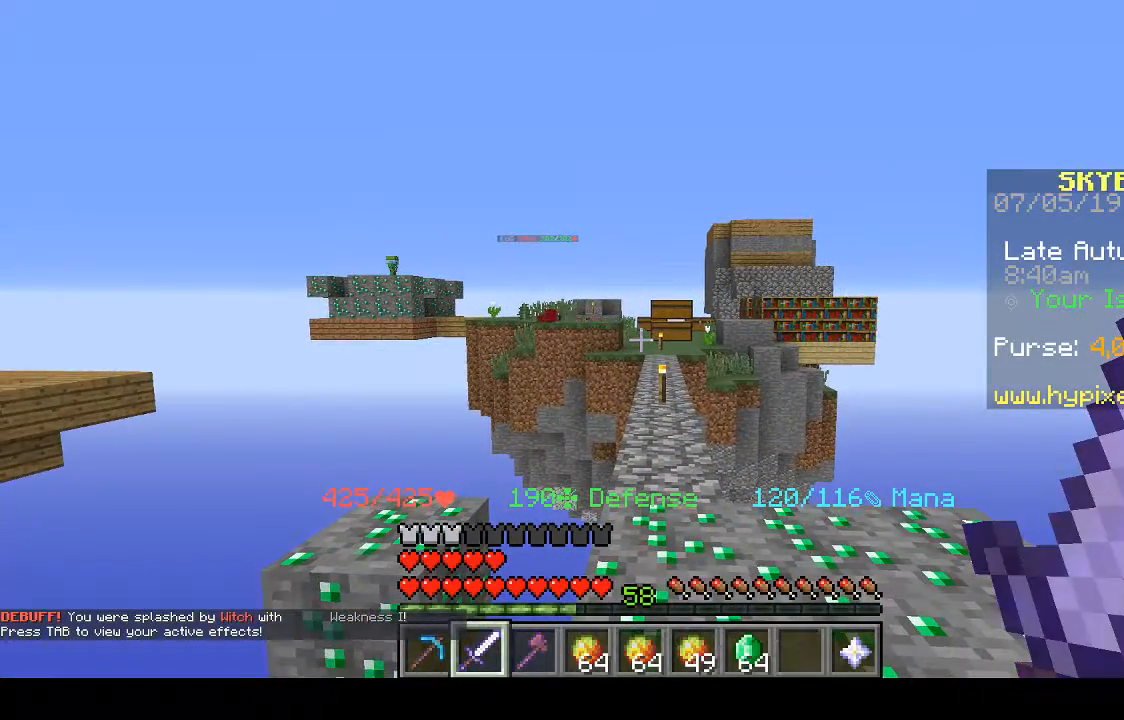
{"keys": [], "mouse": [], "events": []}
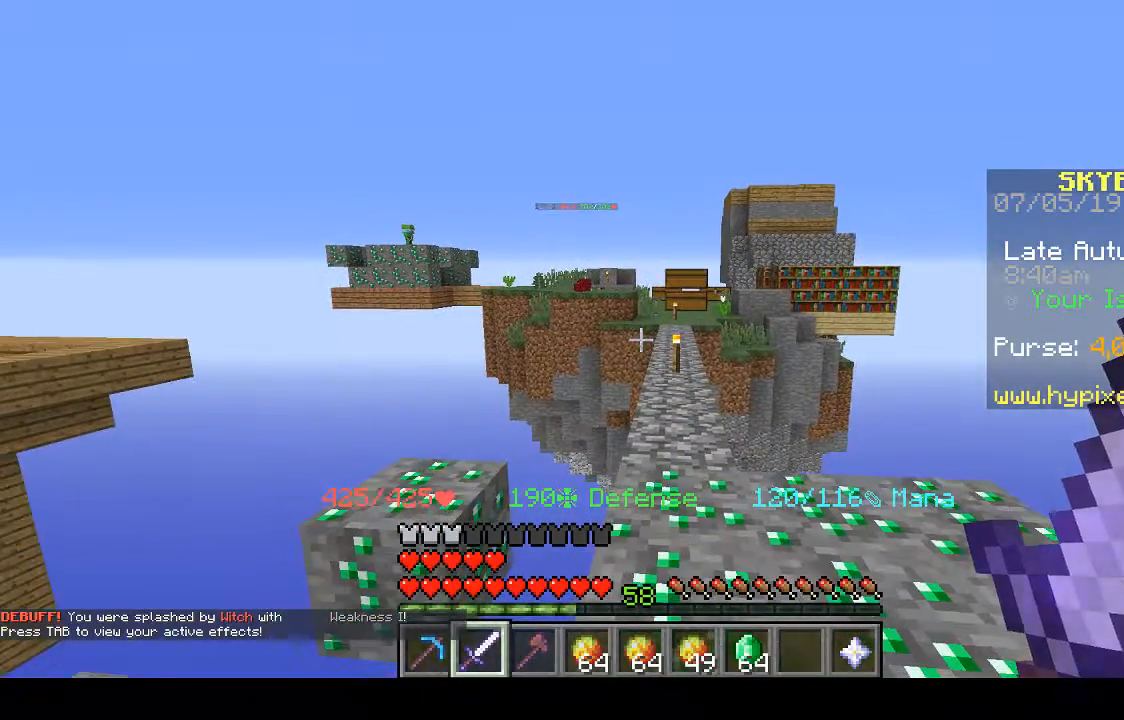
{"keys": [], "mouse": [], "events": []}
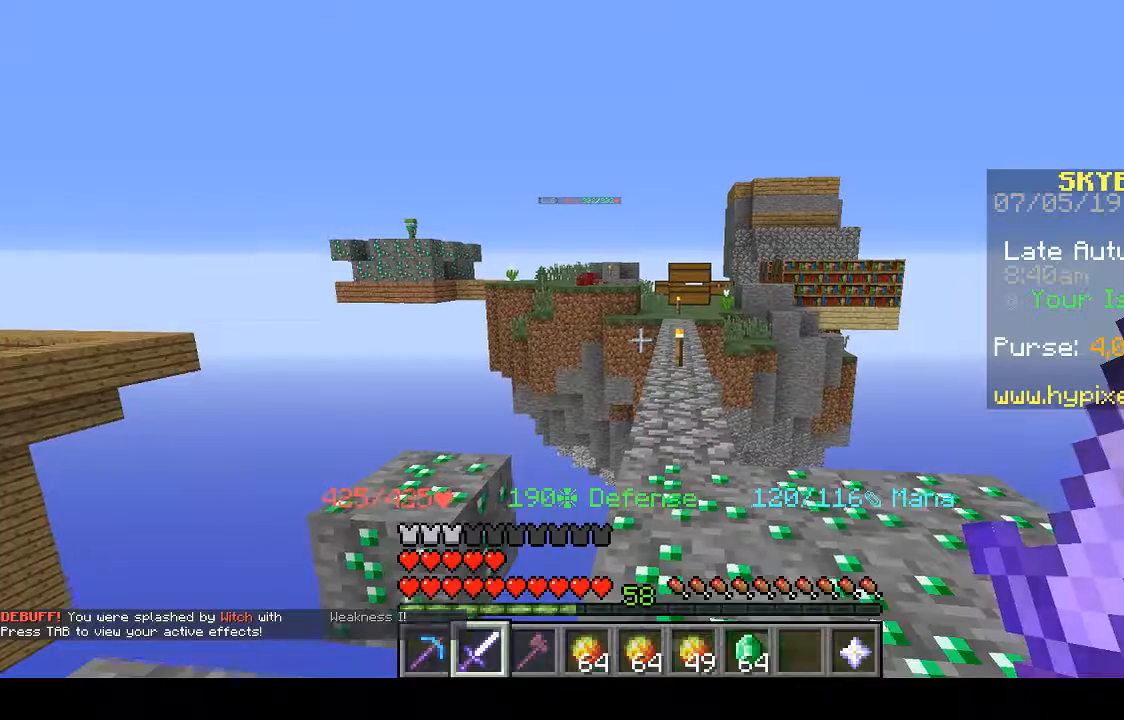
{"keys": [], "mouse": [], "events": []}
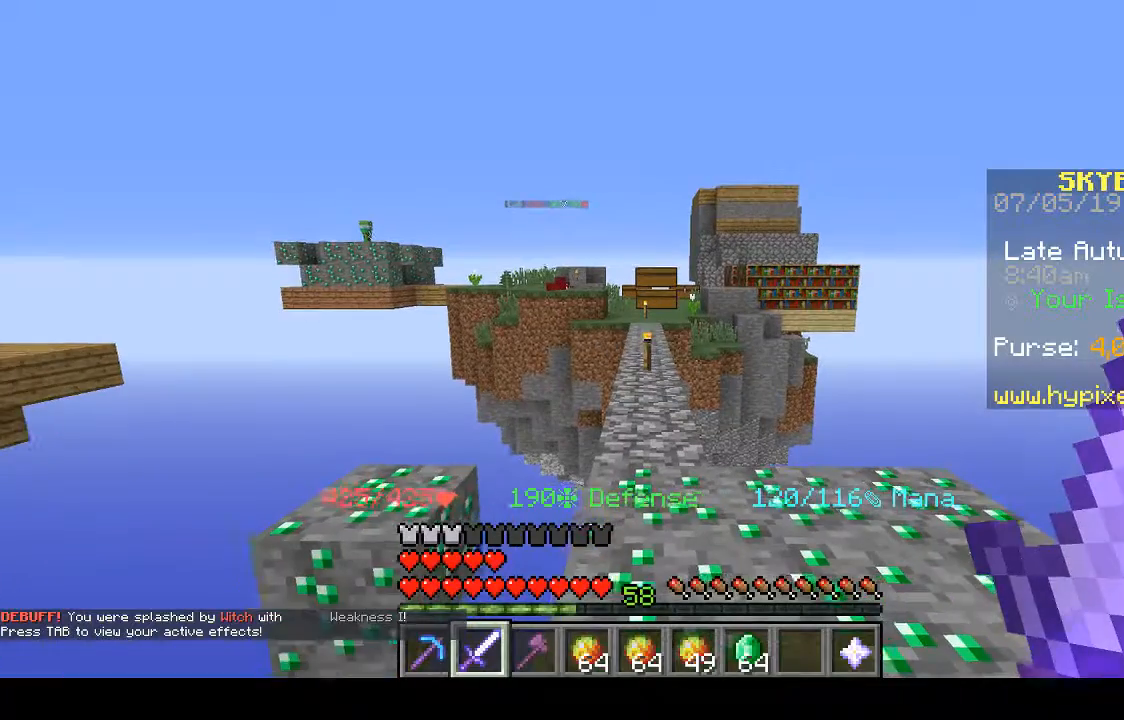
{"keys": [], "mouse": [], "events": [[200, "d", "down"], [433, "d", "up"]]}
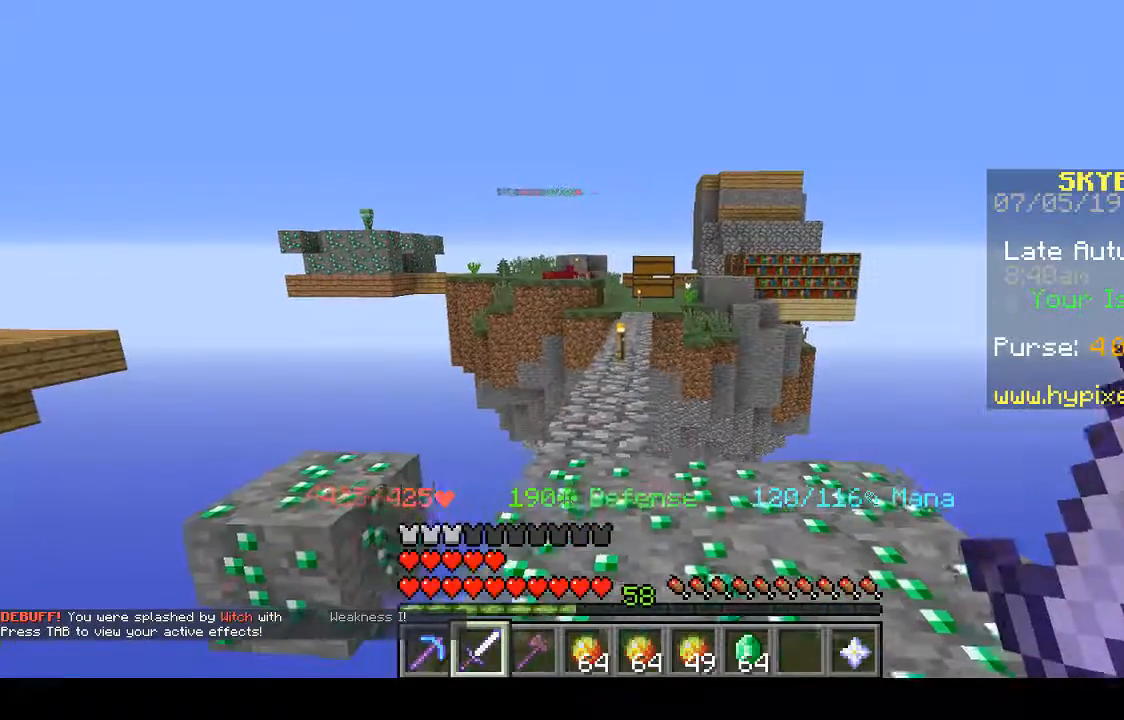
{"keys": [], "mouse": [], "events": [[133, "a", "down"], [500, "a", "up"]]}